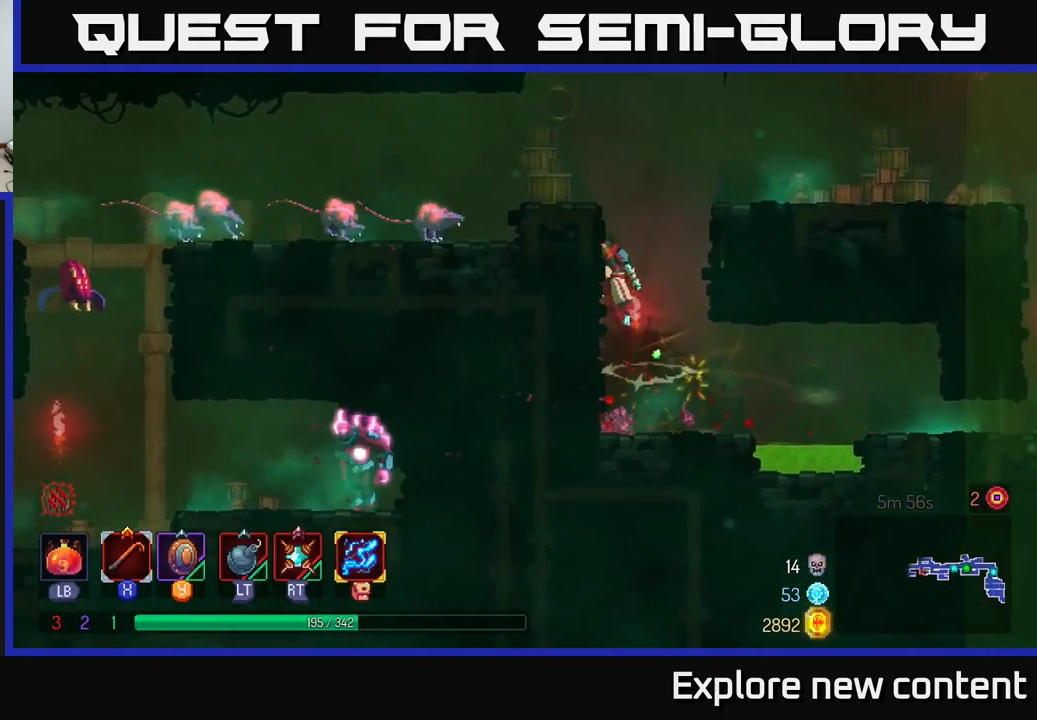
Gameplay with a controller (Xbox layout); each line is a JSON object with the inputs held at the frame after it. "events" lists button and stick changes between this image and that frame as [ms after this image, input, new state], when the widget could be followed in between. Not read: L3.
{"buttons": [], "left_stick": "left", "right_stick": "center", "events": [[83, "A", "up"], [283, "left_stick", "left"], [300, "X", "down"], [433, "X", "up"]]}
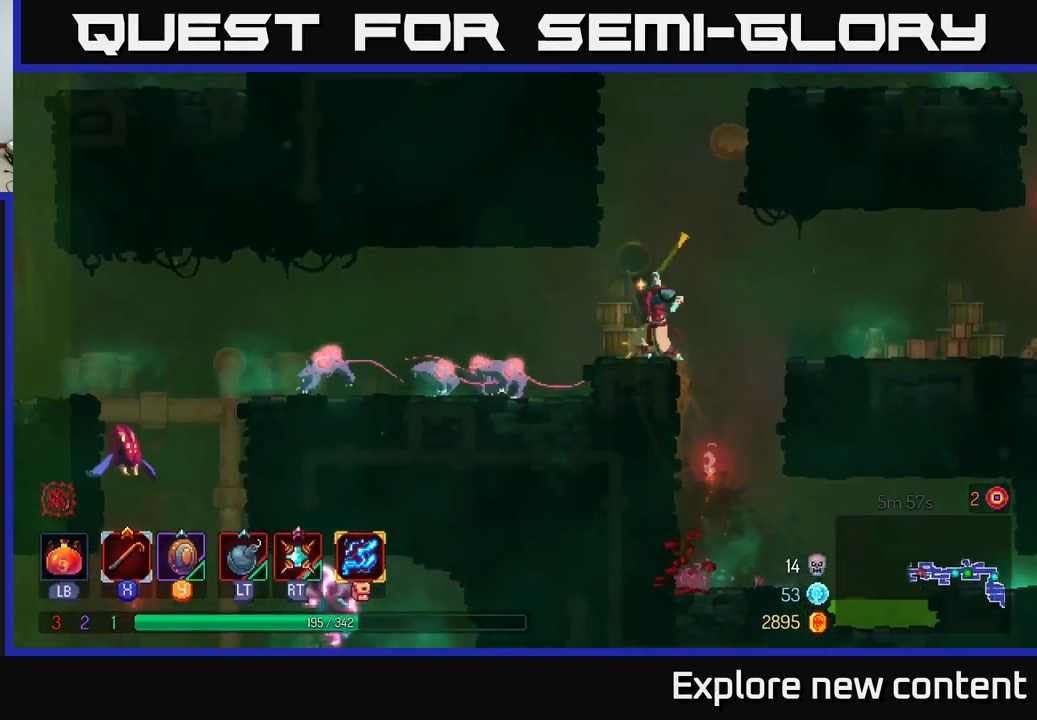
{"buttons": [], "left_stick": "left", "right_stick": "center", "events": []}
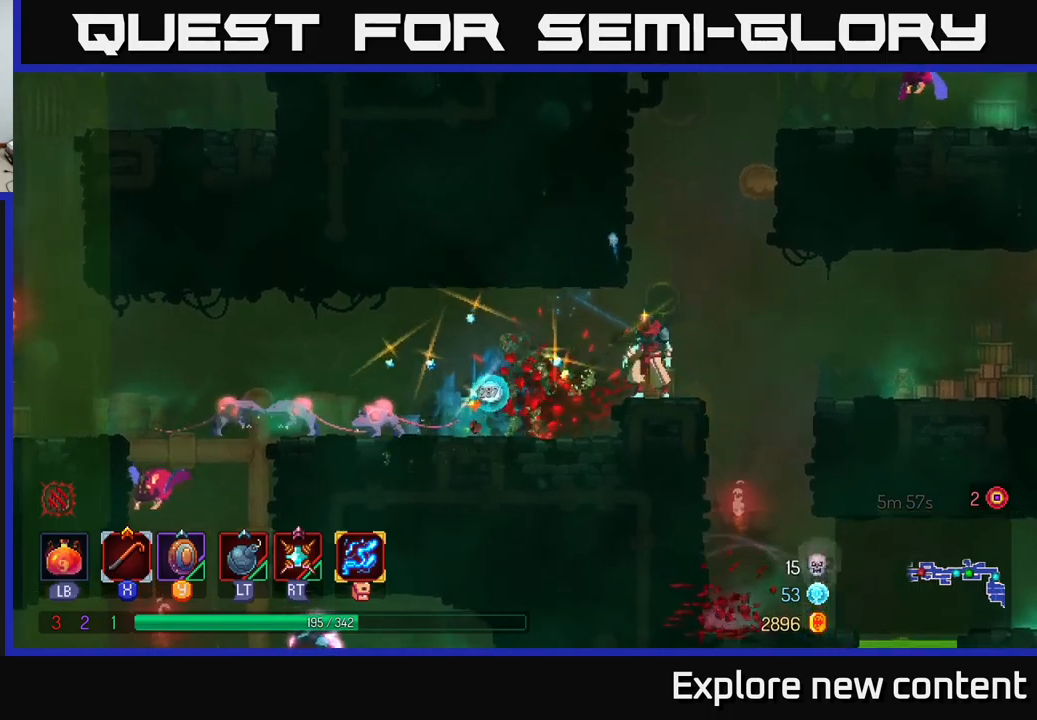
{"buttons": [], "left_stick": "left", "right_stick": "center", "events": [[300, "X", "down"], [383, "X", "up"]]}
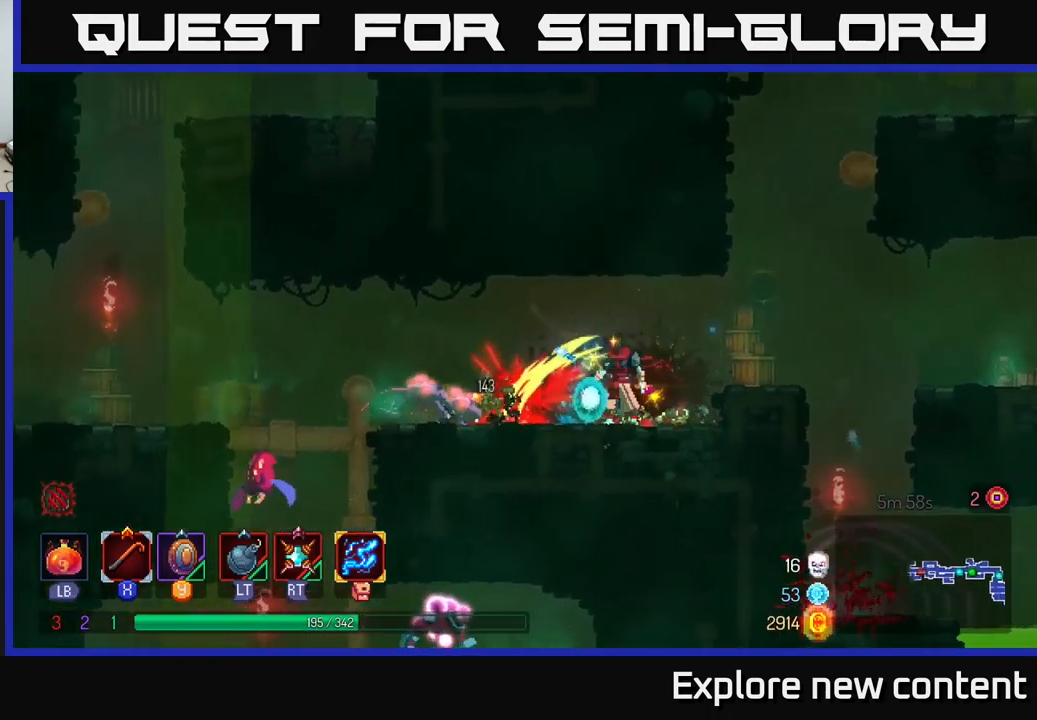
{"buttons": [], "left_stick": "left", "right_stick": "center", "events": [[217, "X", "down"], [283, "X", "up"]]}
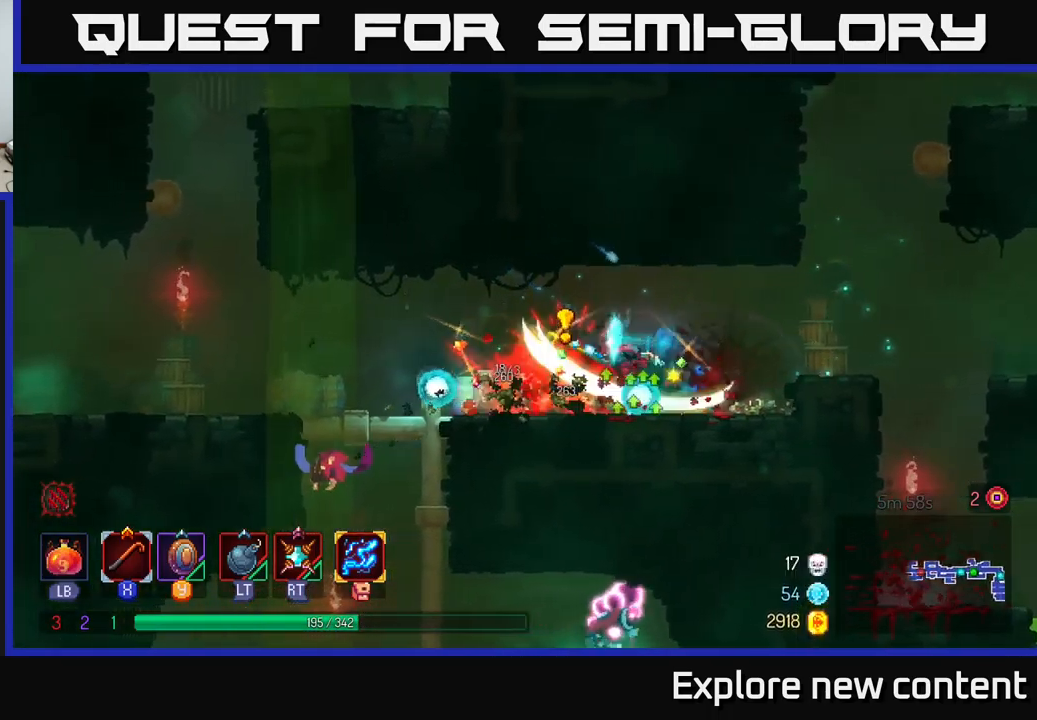
{"buttons": [], "left_stick": "left", "right_stick": "center", "events": [[167, "B", "down"], [283, "B", "up"]]}
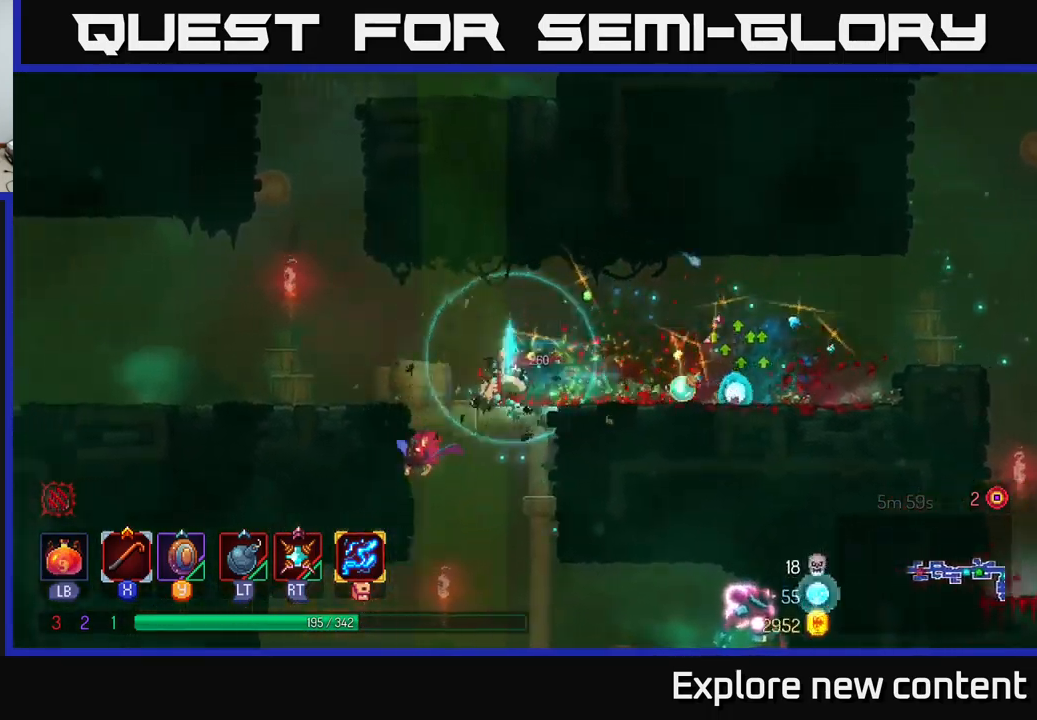
{"buttons": [], "left_stick": "center", "right_stick": "center"}
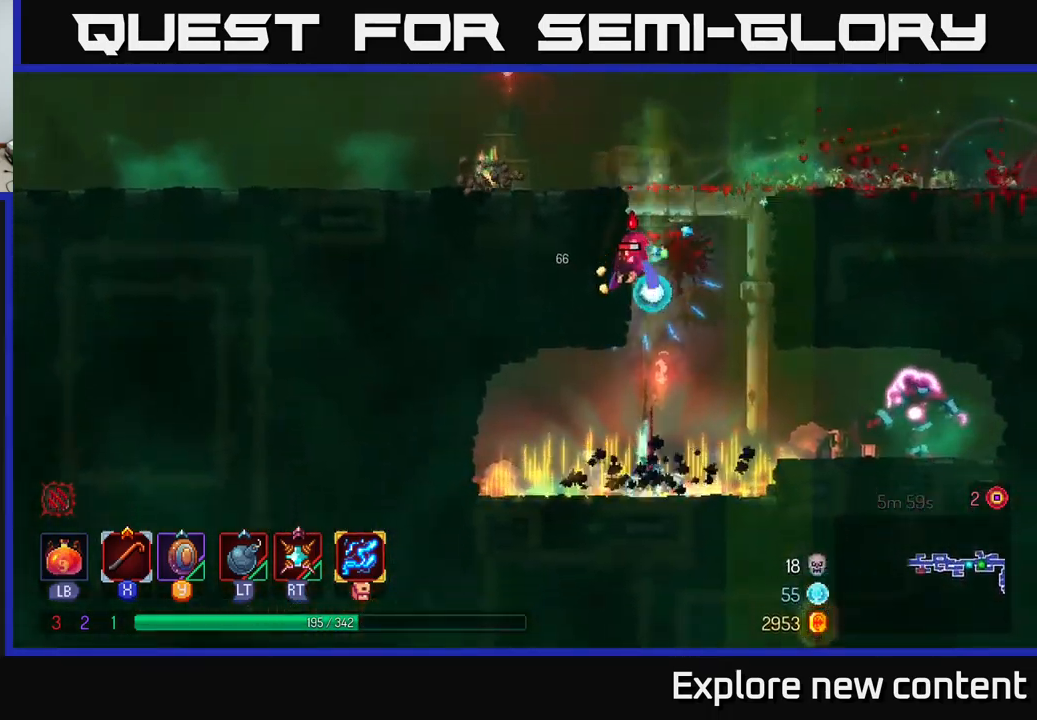
{"buttons": [], "left_stick": "center", "right_stick": "center", "events": [[267, "A", "down"], [367, "X", "down"], [383, "A", "up"], [450, "X", "up"]]}
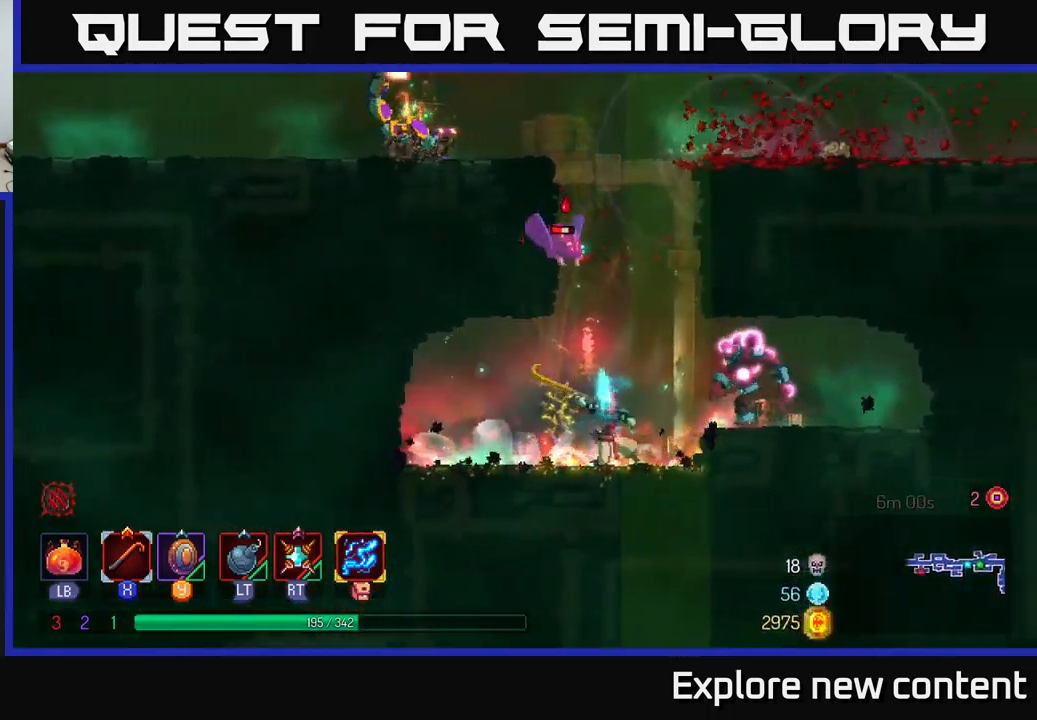
{"buttons": [], "left_stick": "left", "right_stick": "center", "events": [[200, "X", "down"], [283, "X", "up"], [333, "left_stick", "left"]]}
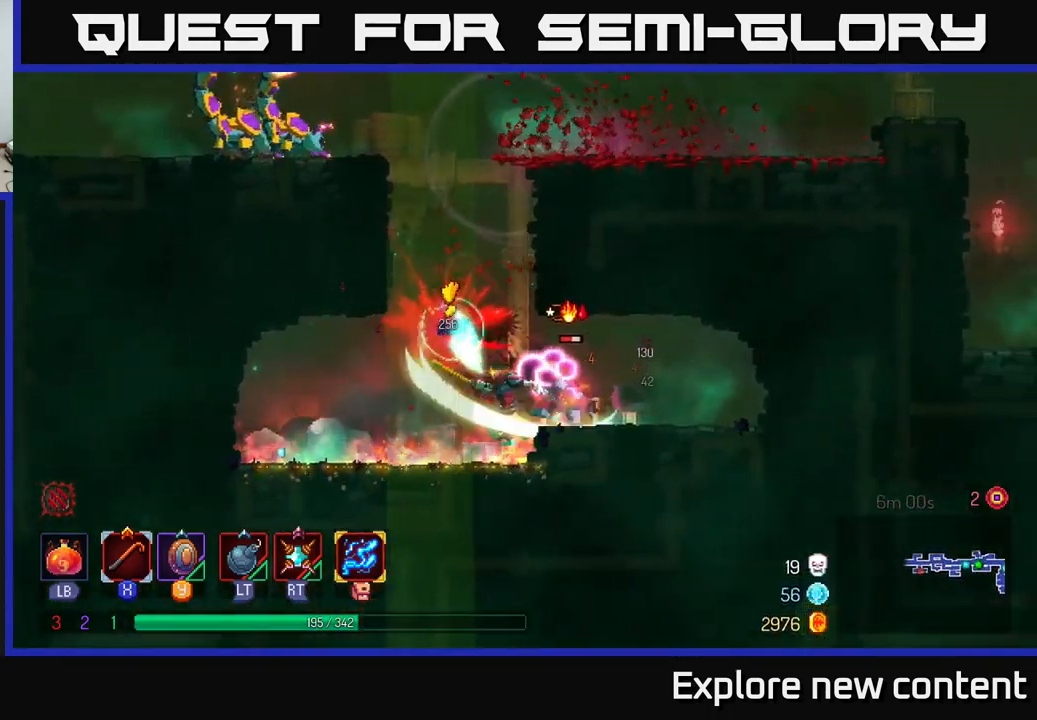
{"buttons": [], "left_stick": "left", "right_stick": "center", "events": [[67, "X", "down"], [133, "X", "up"], [267, "B", "down"], [367, "B", "up"]]}